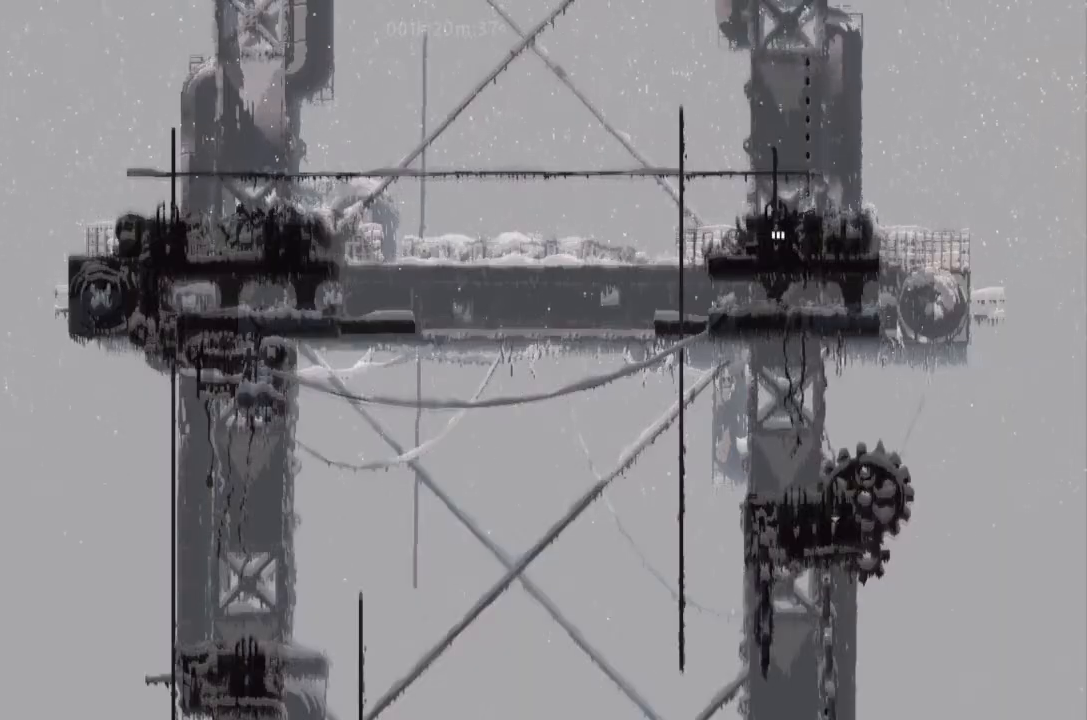
Gameplay with keyboard and mouse; each line is a JSON object with the keys held at the frame after it. "events" lists presses ("down") and releases ("up") of "down", "g", "j", "left", "right", "t" and "up" between this image and that frame as [ms after this image, input, new state], when the widget could be followed in between. No other keys are recorded. Mouse buttons are not recorded. Not read: mouse_move.
{"keys": [], "events": [[400, "down", "up"]]}
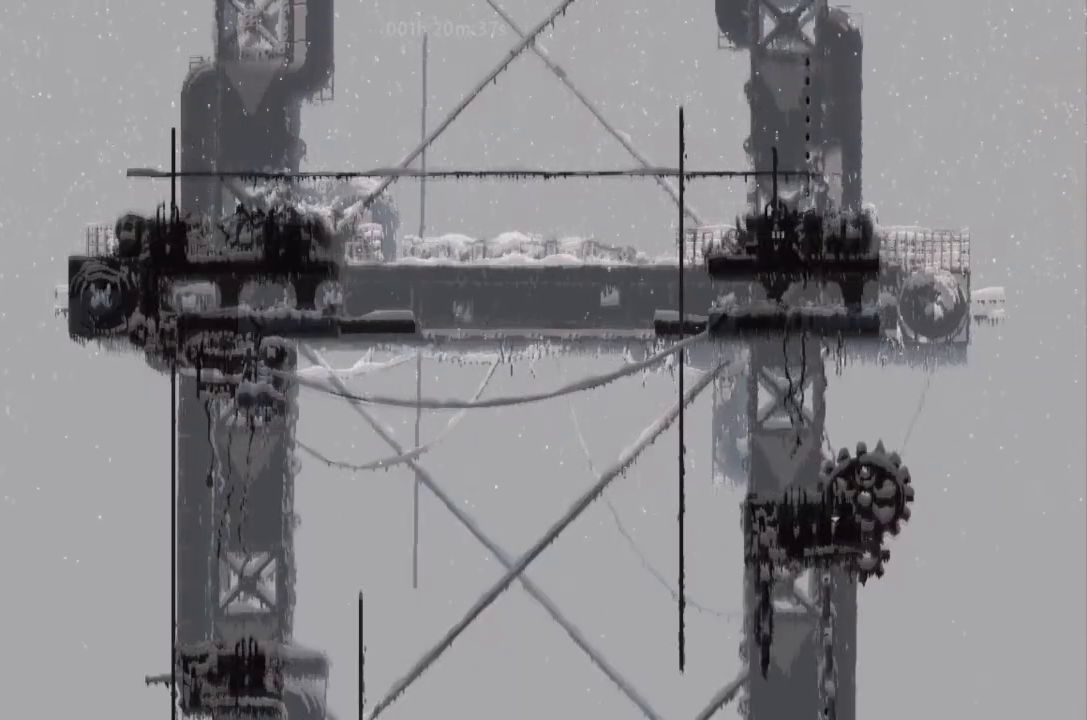
{"keys": ["up"], "events": [[400, "up", "down"]]}
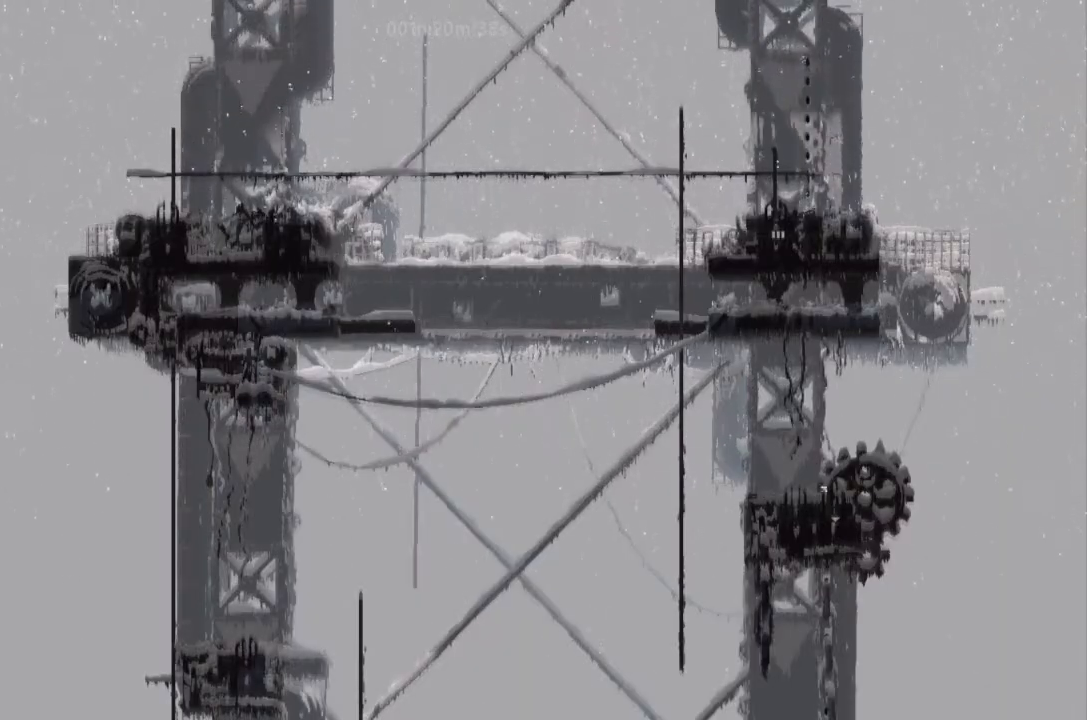
{"keys": [], "events": [[267, "up", "up"]]}
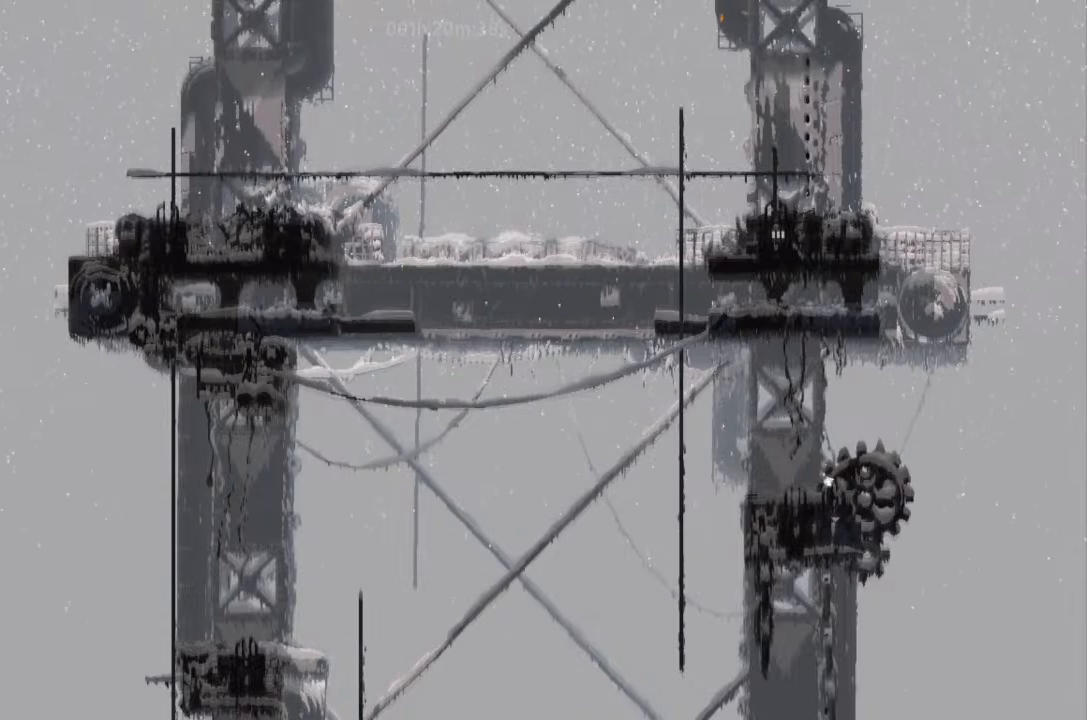
{"keys": ["left"], "events": [[267, "left", "down"]]}
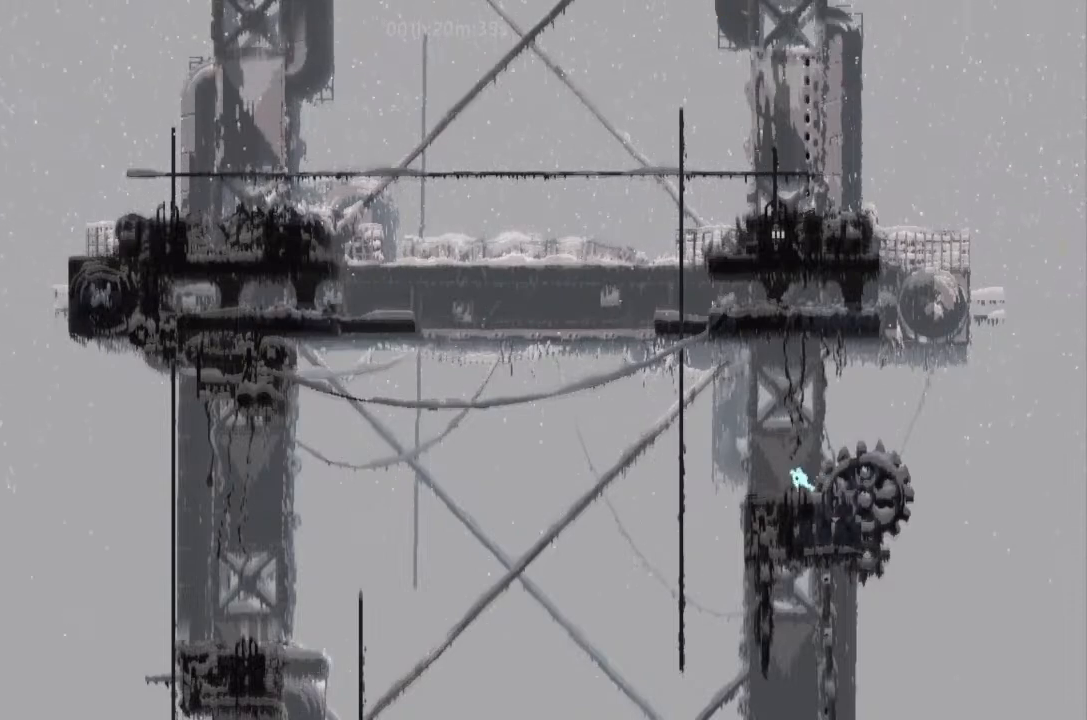
{"keys": ["j", "left", "up"], "events": [[133, "j", "down"], [133, "up", "down"]]}
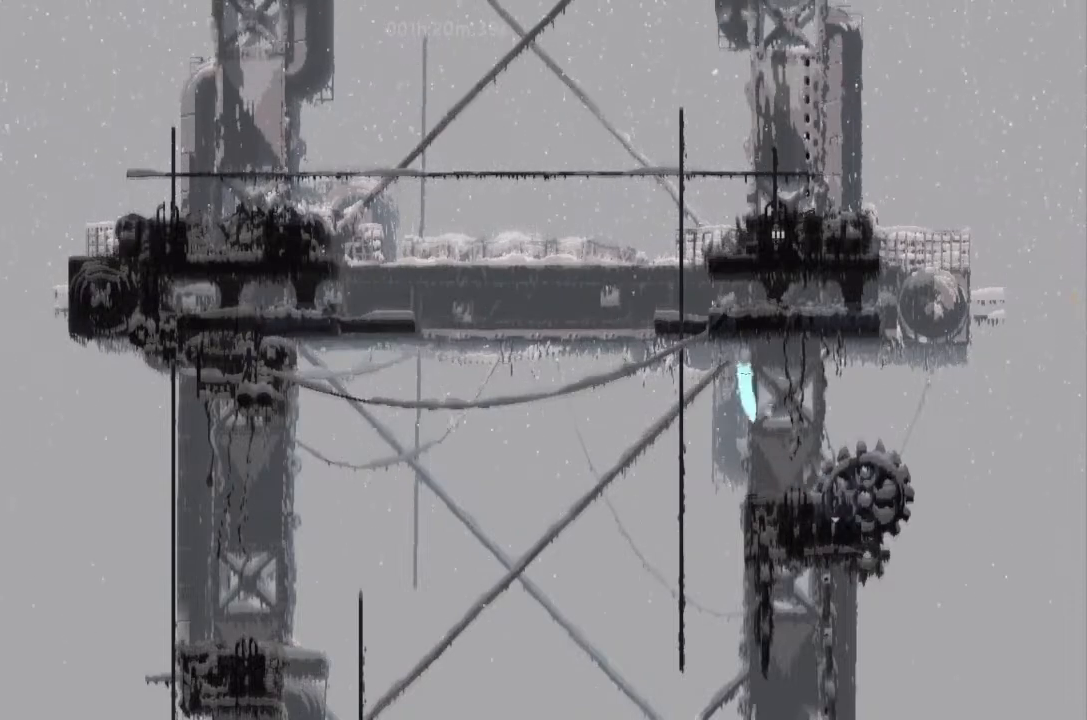
{"keys": ["left", "up"], "events": [[267, "j", "up"]]}
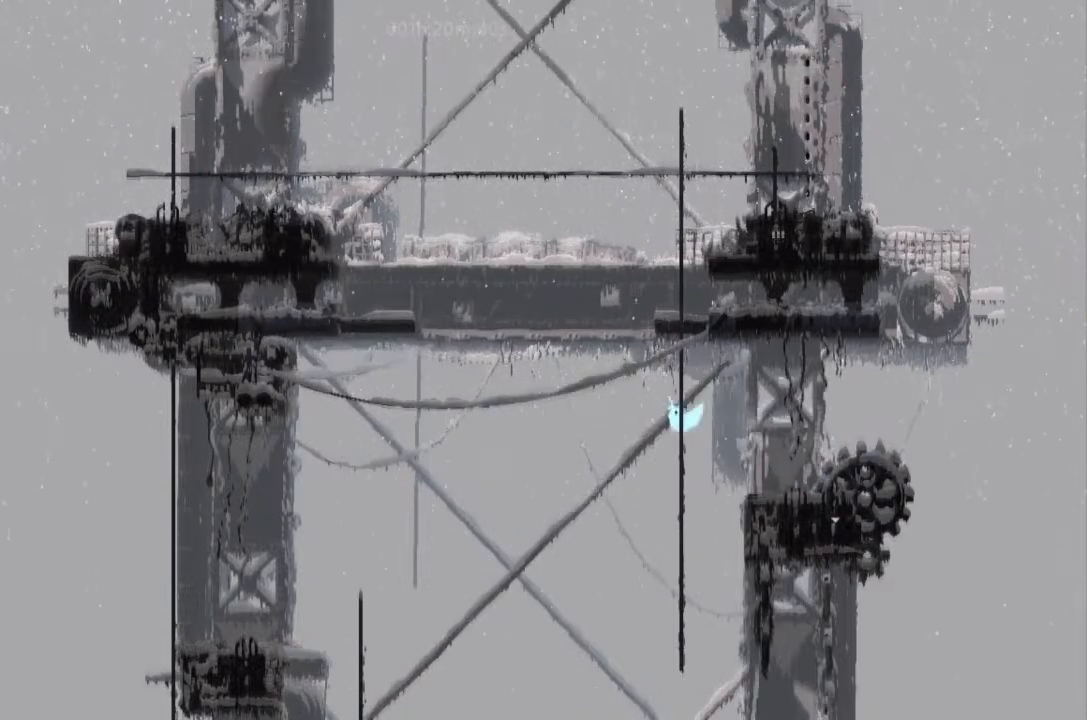
{"keys": ["up"], "events": [[167, "left", "up"]]}
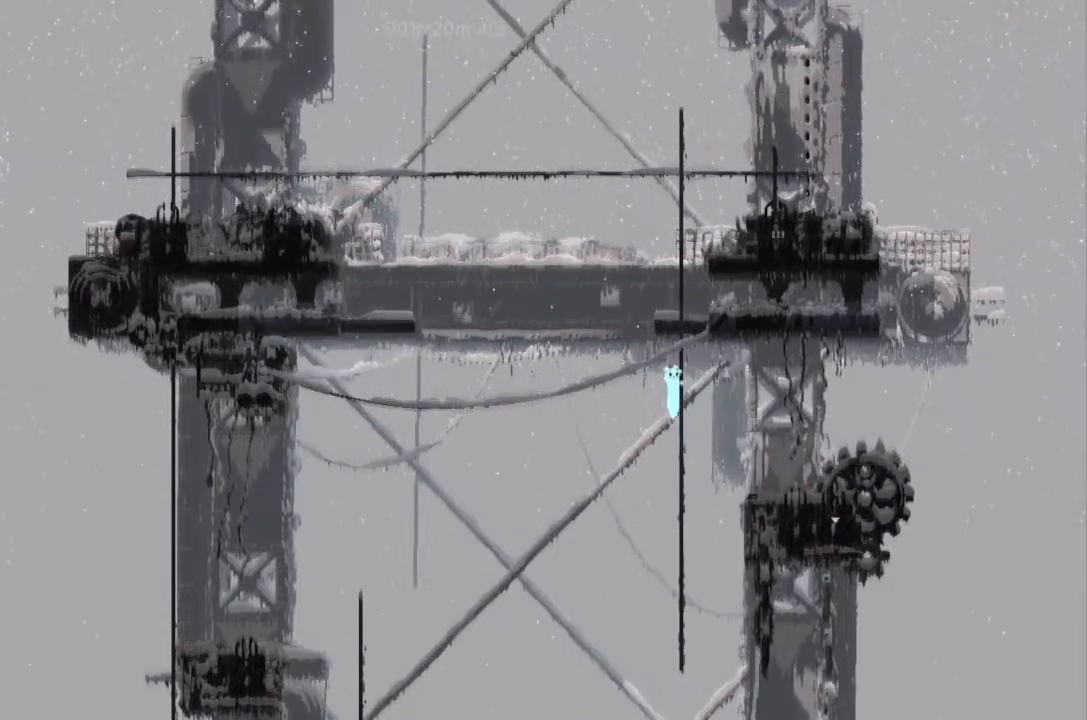
{"keys": ["up"], "events": [[433, "j", "down"], [500, "j", "up"]]}